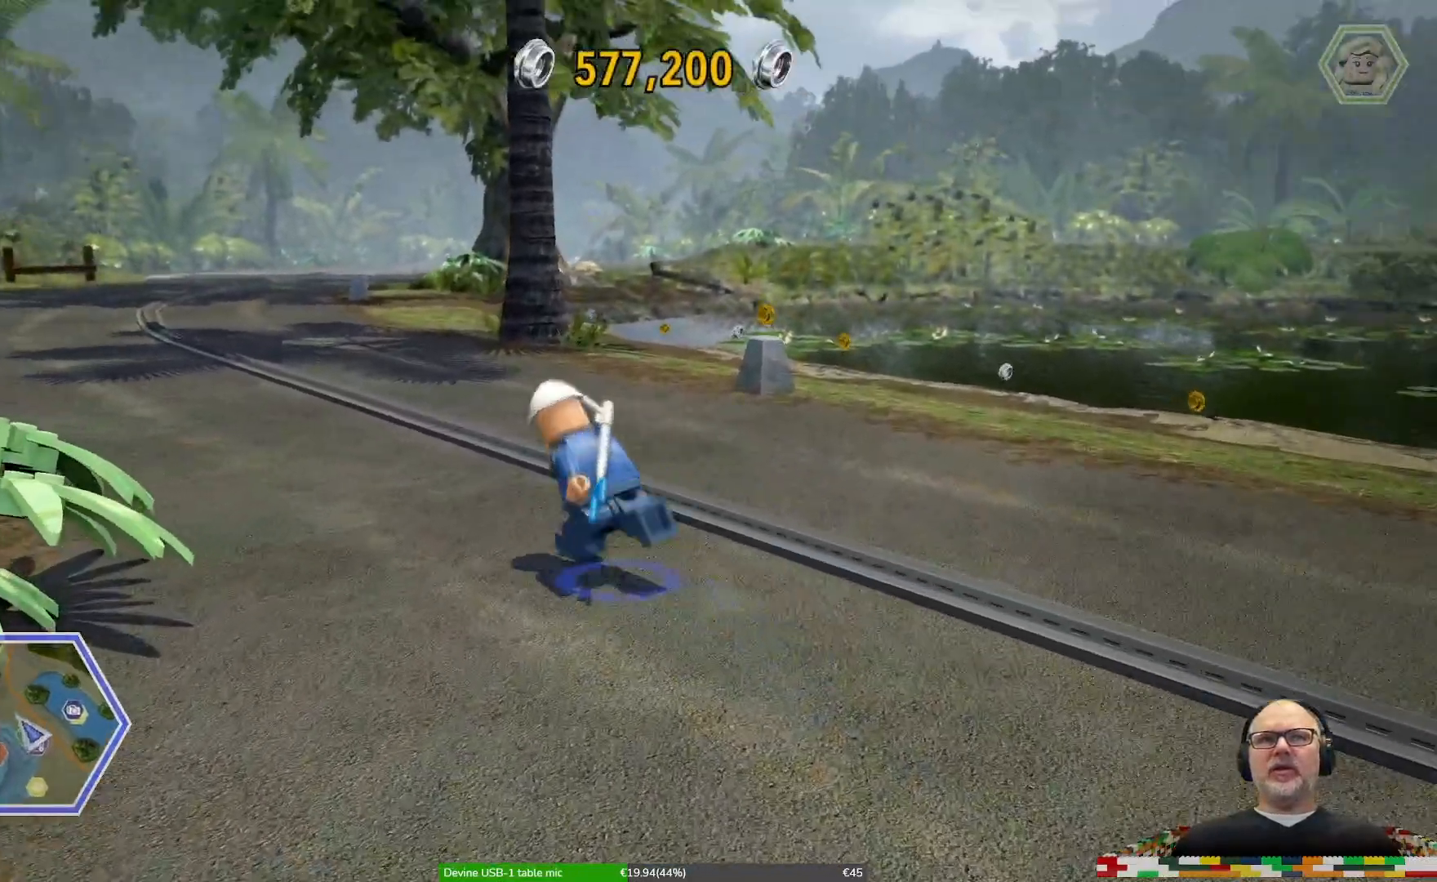
Gameplay with a controller (Xbox layout); each line is a JSON object with the inputs held at the frame after it. "events" lists button and stick changes between this image and that frame as [ms after this image, input, new state], when the widget could be followed in between. Not read: DPAD_LEFT L2 L3 R2 R3.
{"buttons": [], "left_stick": "up", "right_stick": "center", "events": [[100, "DPAD_UP", "up"], [100, "R1", "up"], [200, "left_stick", "up"], [233, "L1", "down"], [267, "L1", "up"]]}
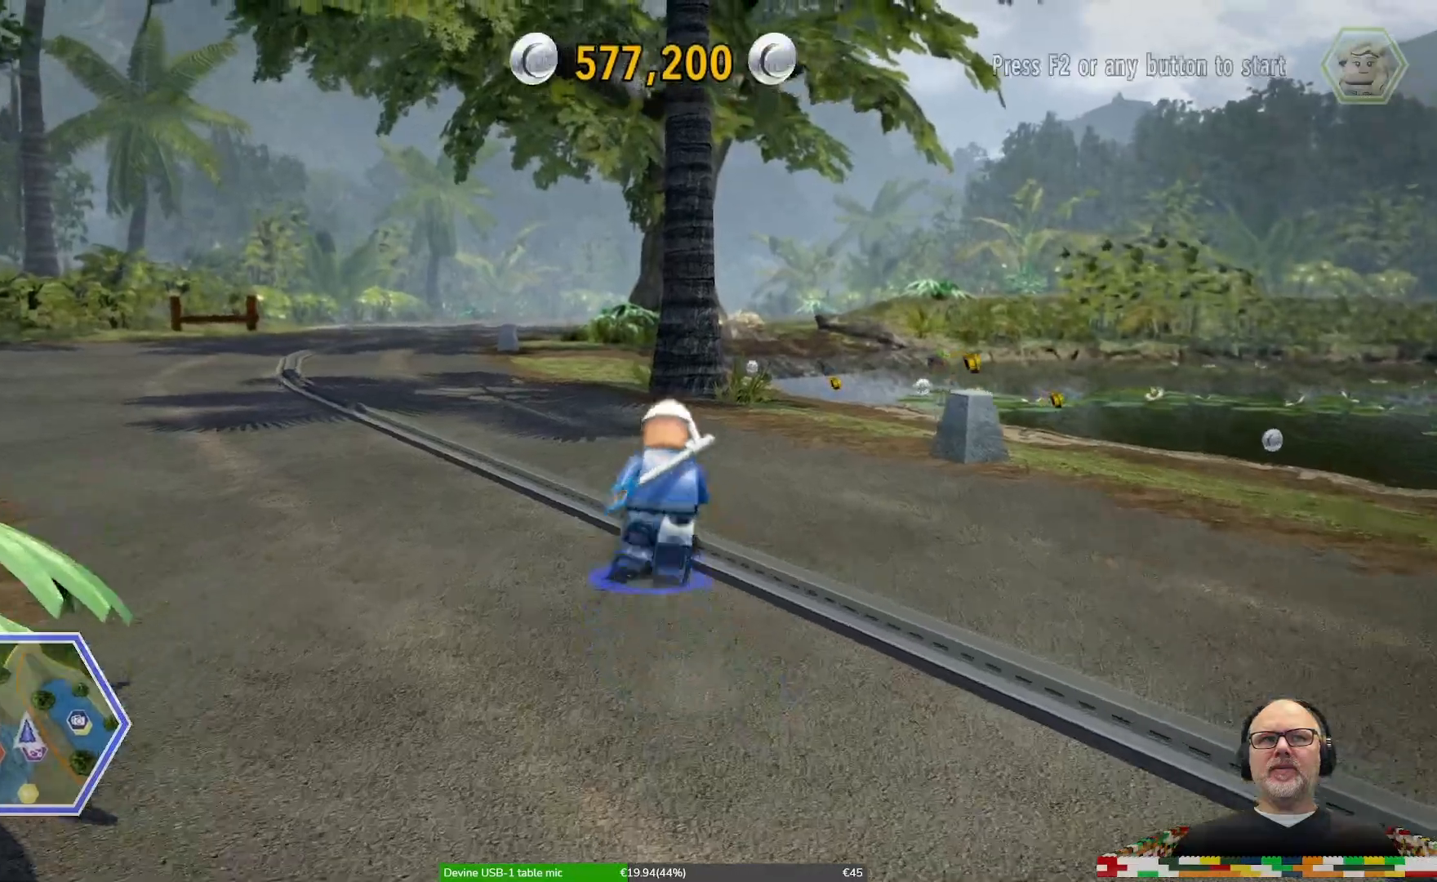
{"buttons": [], "left_stick": "up", "right_stick": "center", "events": [[67, "L1", "down"], [67, "left_stick", "up-left"], [133, "Y", "down"], [167, "Y", "up"], [233, "L1", "up"], [500, "left_stick", "up"]]}
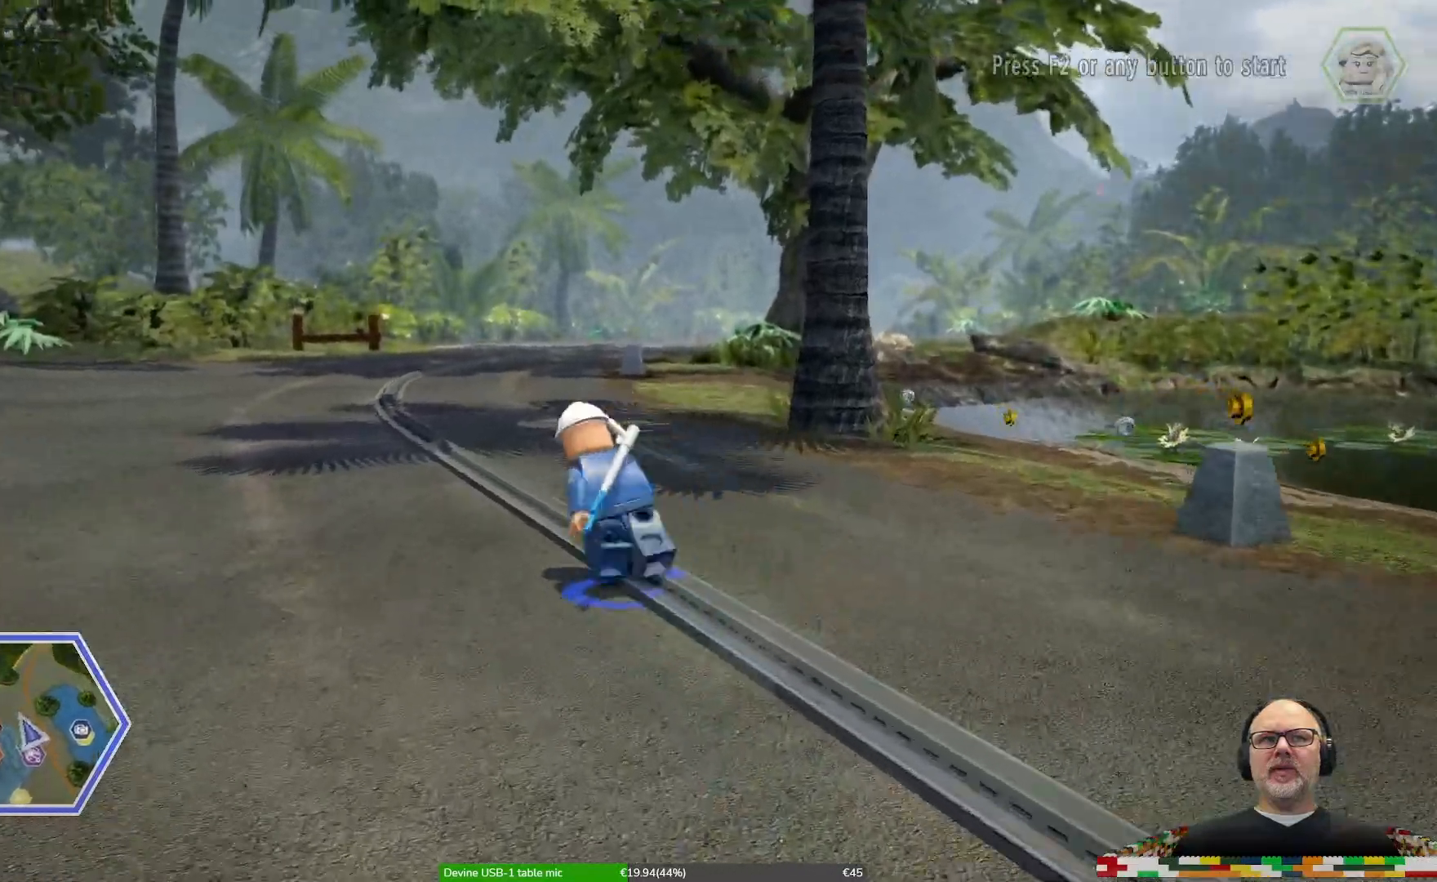
{"buttons": [], "left_stick": "up", "right_stick": "center", "events": []}
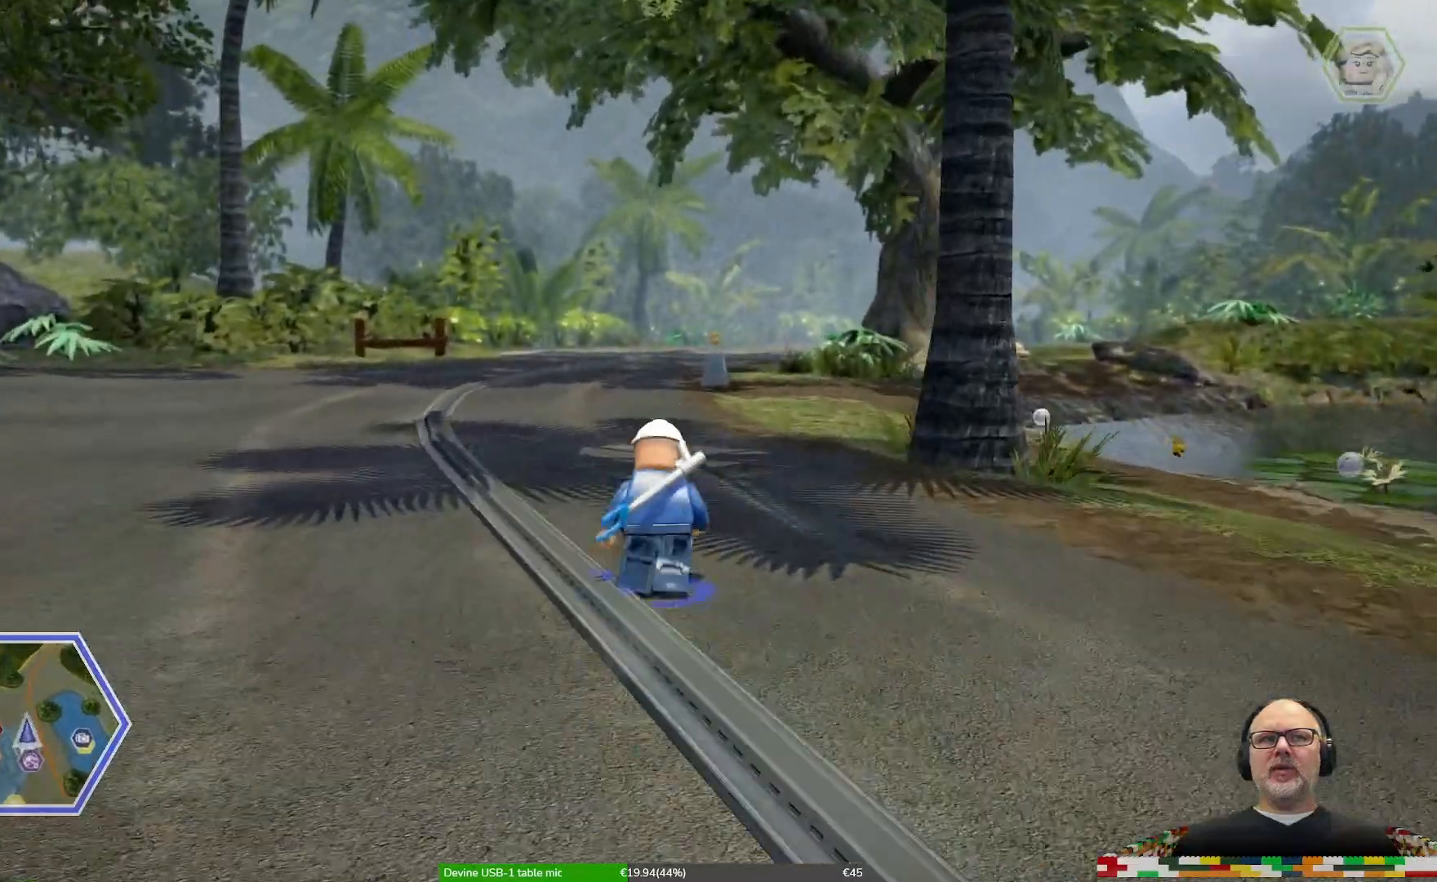
{"buttons": [], "left_stick": "up", "right_stick": "center", "events": [[400, "L1", "down"], [433, "L1", "up"]]}
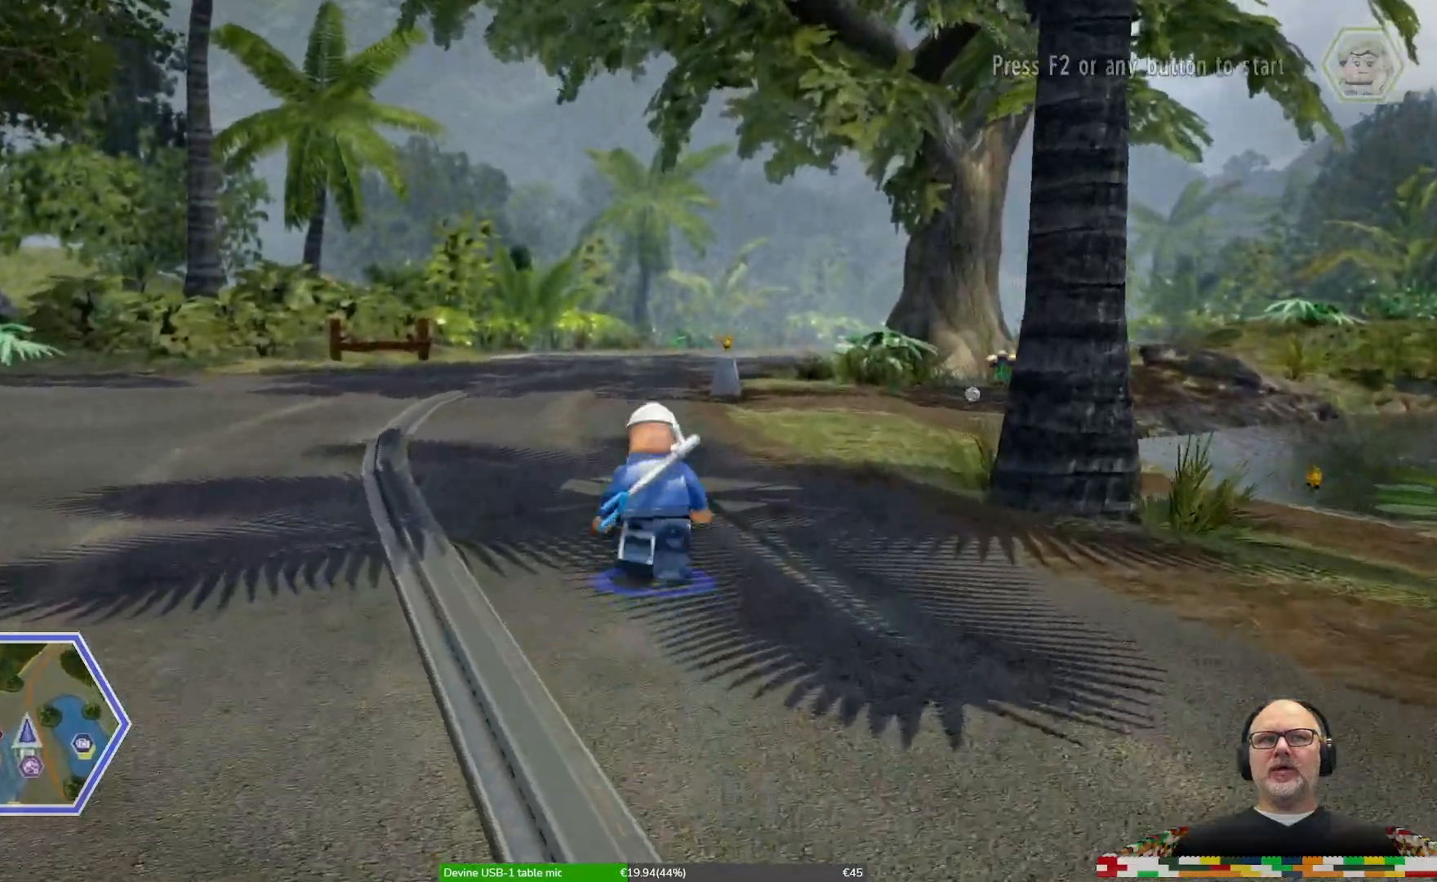
{"buttons": ["L1"], "left_stick": "up", "right_stick": "center", "events": [[467, "L1", "down"]]}
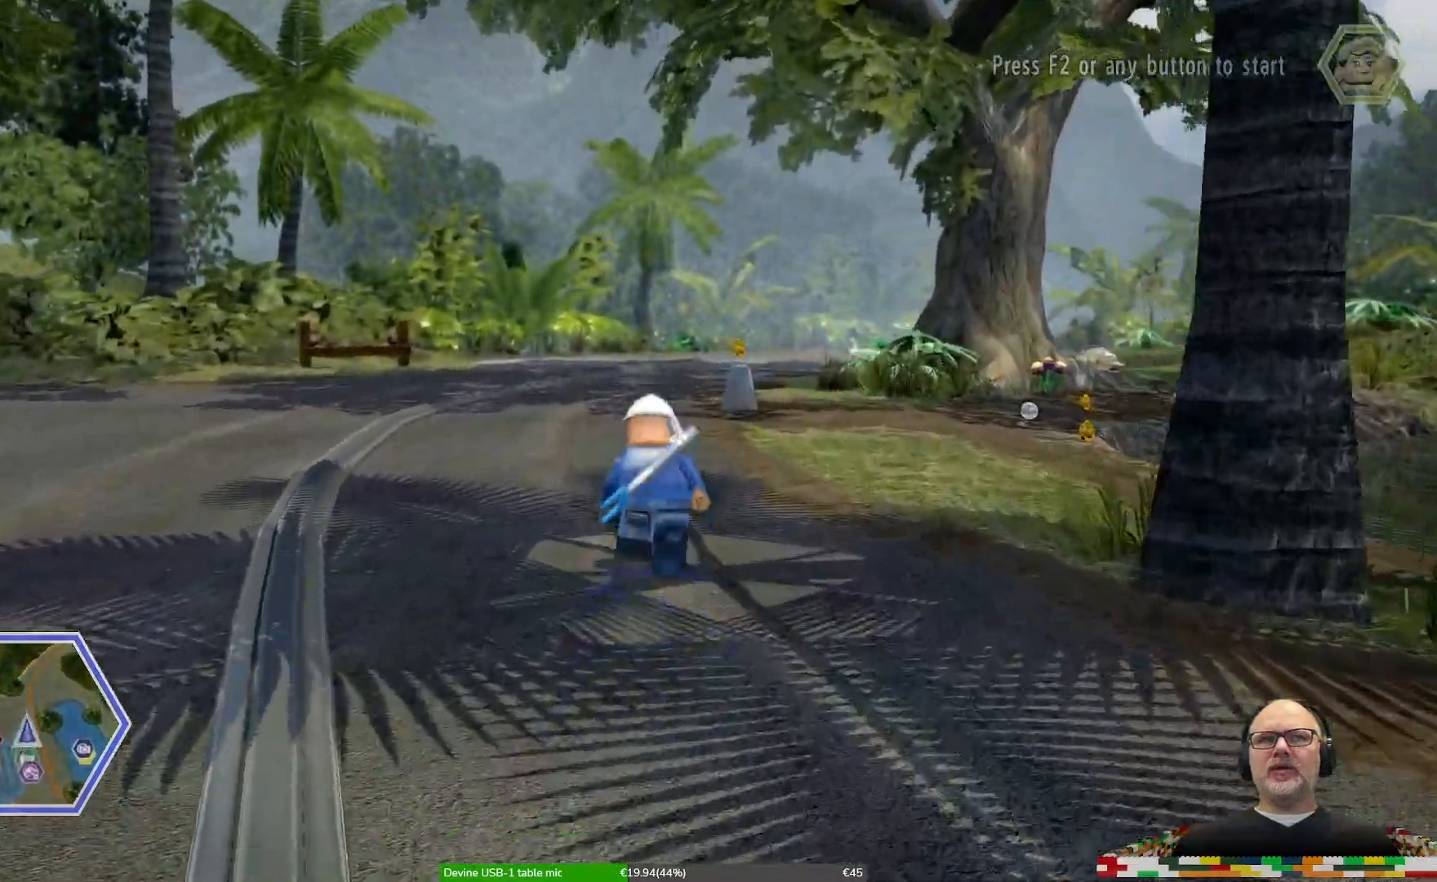
{"buttons": [], "left_stick": "up", "right_stick": "center", "events": [[33, "L1", "up"], [67, "DPAD_RIGHT", "down"], [200, "DPAD_RIGHT", "up"]]}
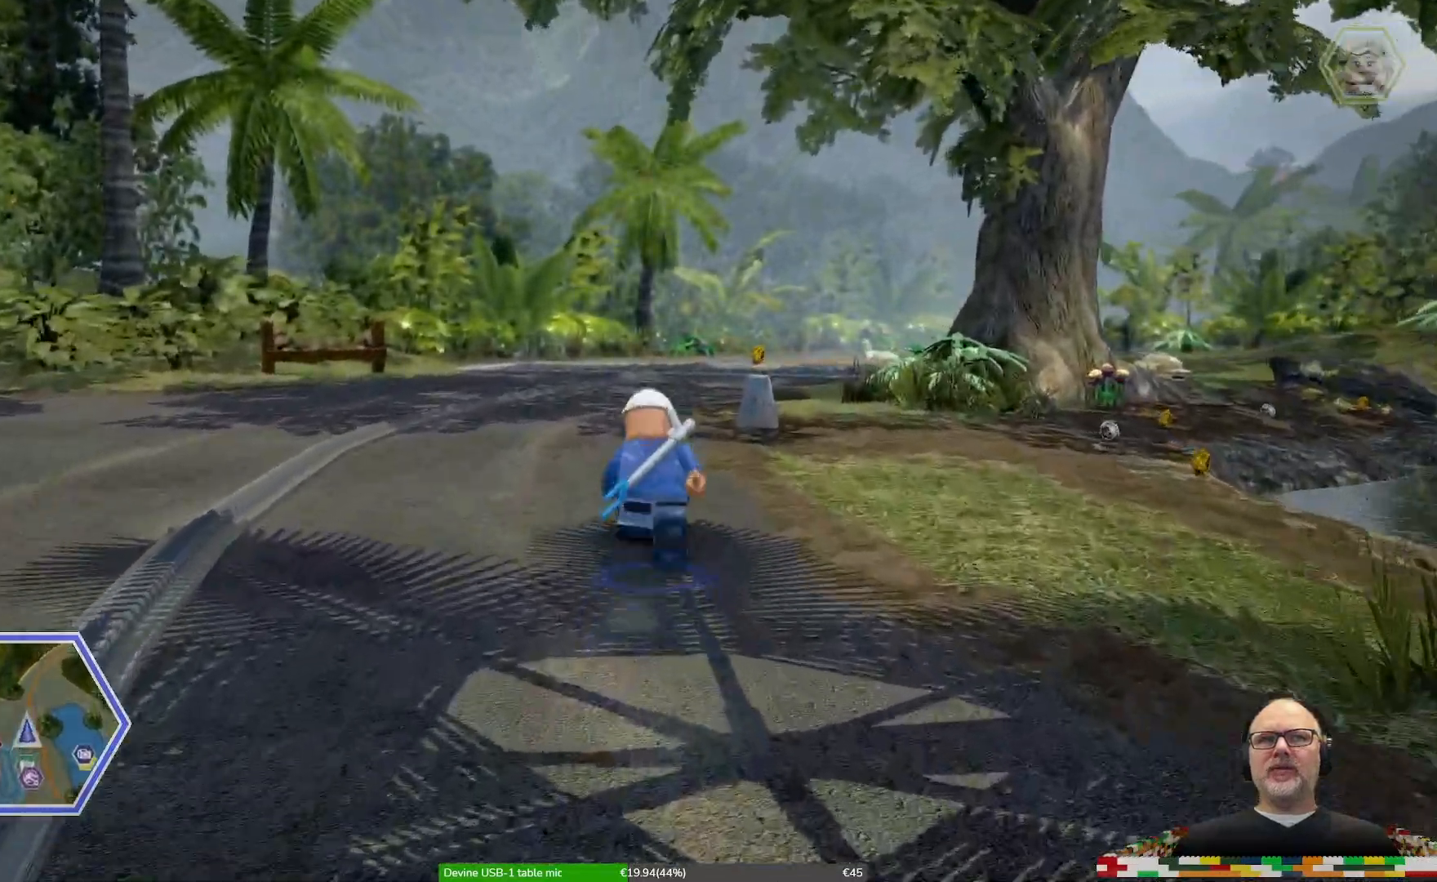
{"buttons": [], "left_stick": "up", "right_stick": "center", "events": []}
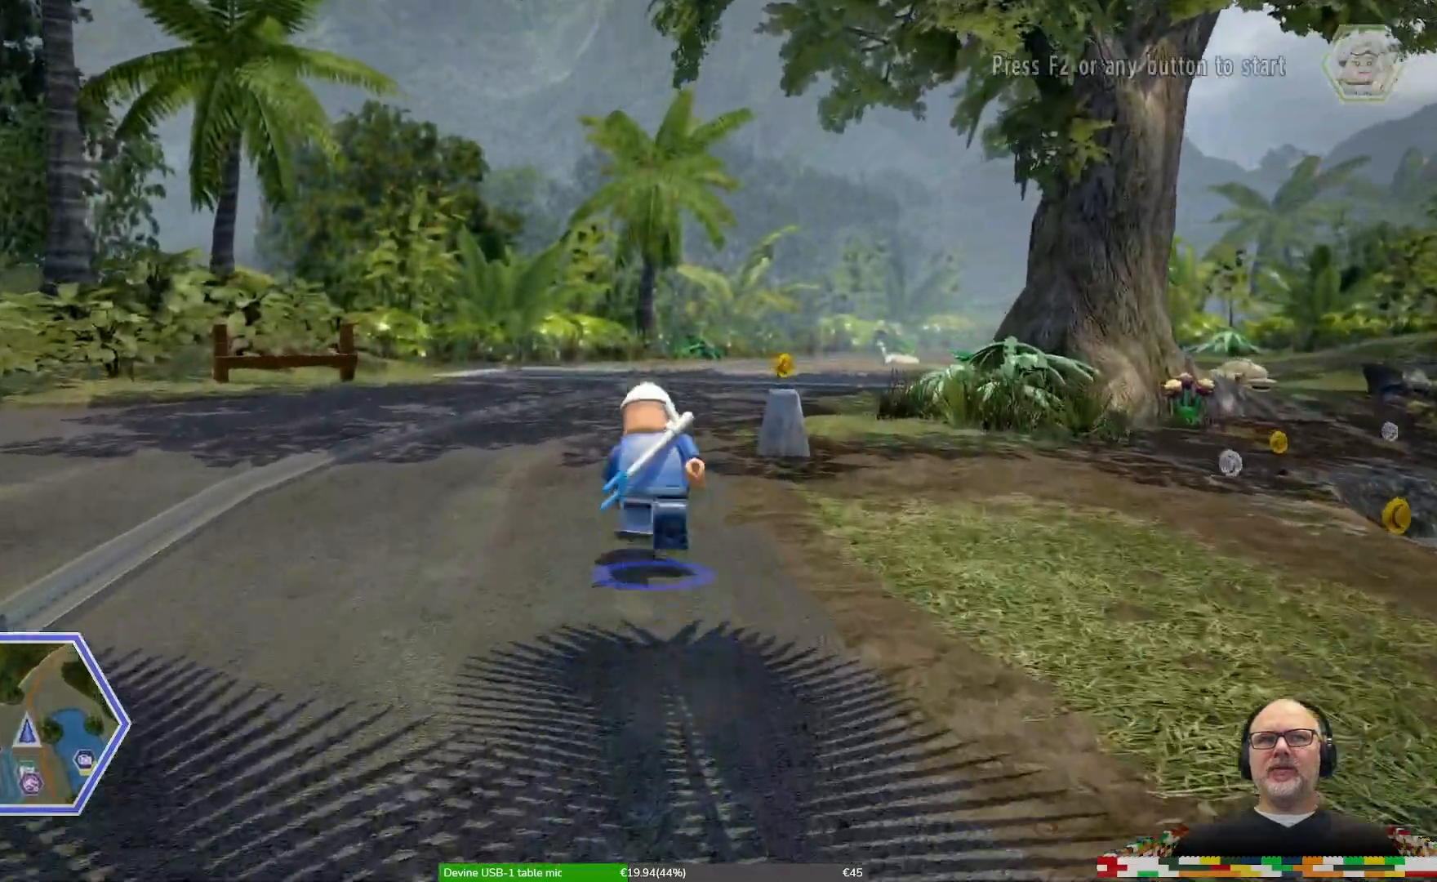
{"buttons": ["L1"], "left_stick": "up", "right_stick": "center"}
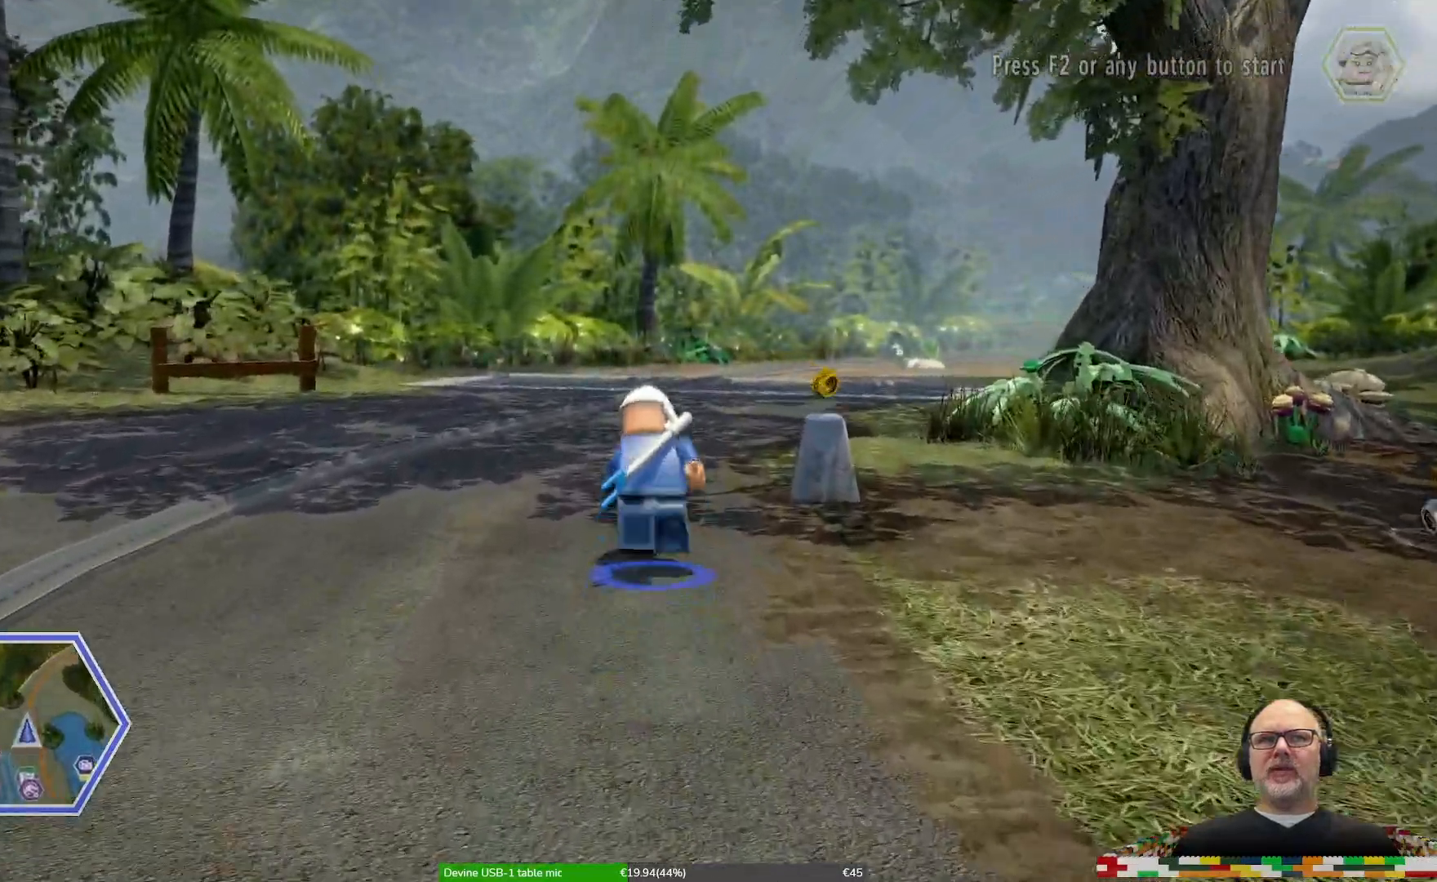
{"buttons": [], "left_stick": "up", "right_stick": "center", "events": [[133, "L1", "up"]]}
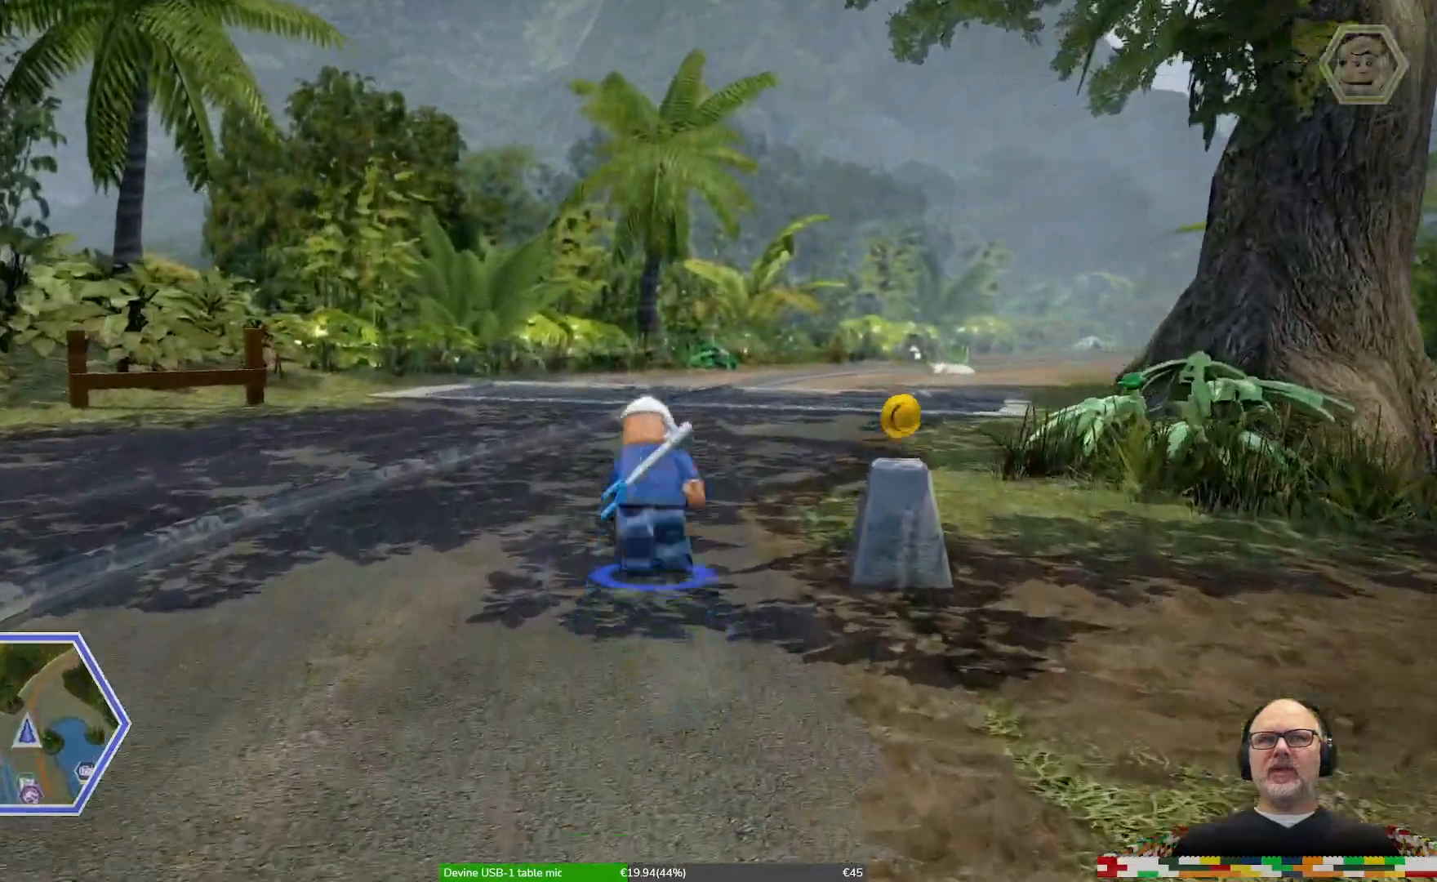
{"buttons": [], "left_stick": "up", "right_stick": "center", "events": [[33, "L1", "down"], [100, "L1", "up"]]}
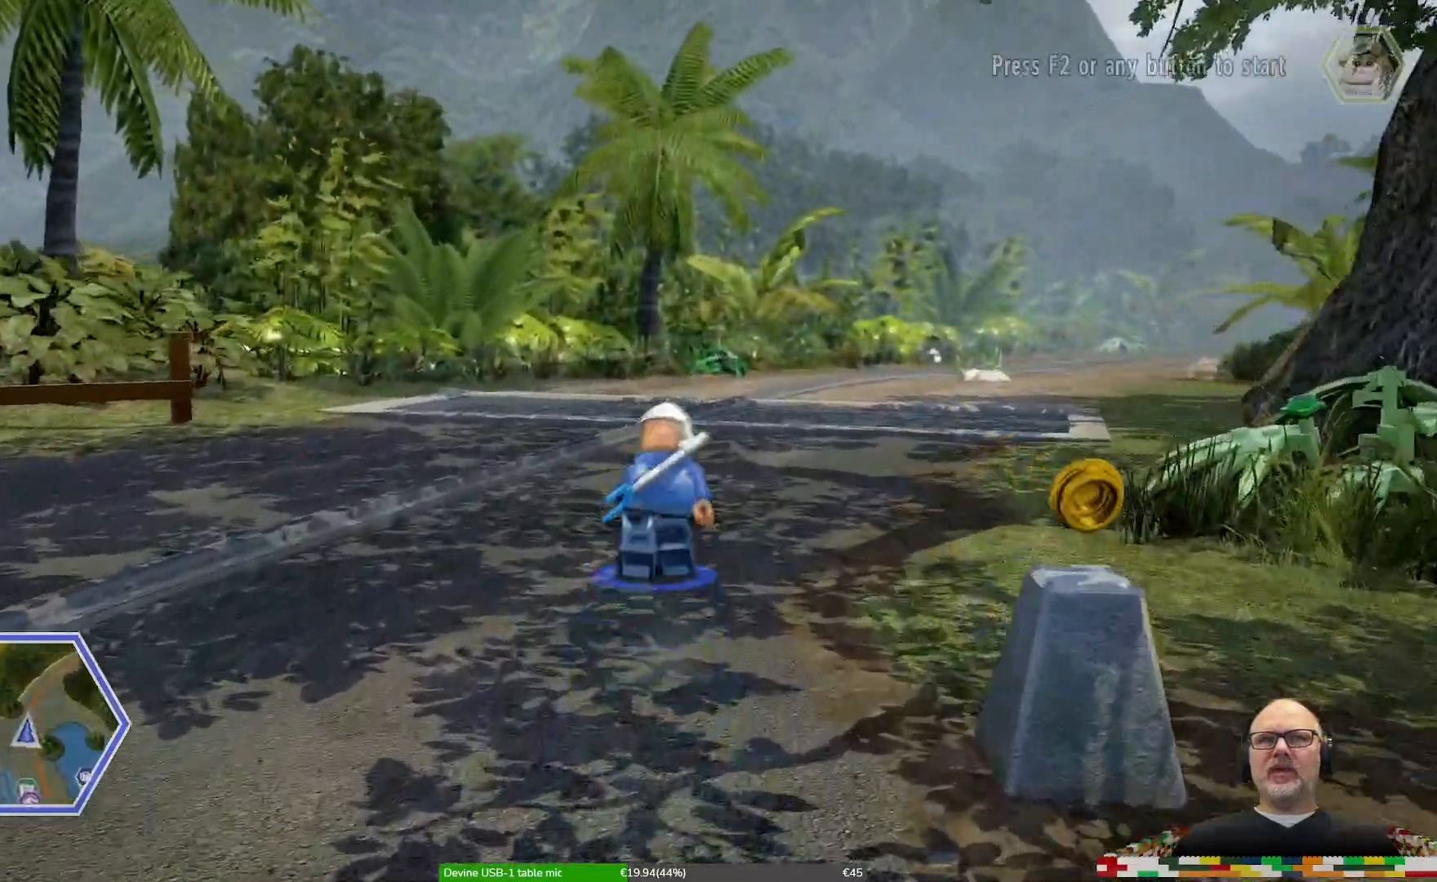
{"buttons": [], "left_stick": "up", "right_stick": "center", "events": []}
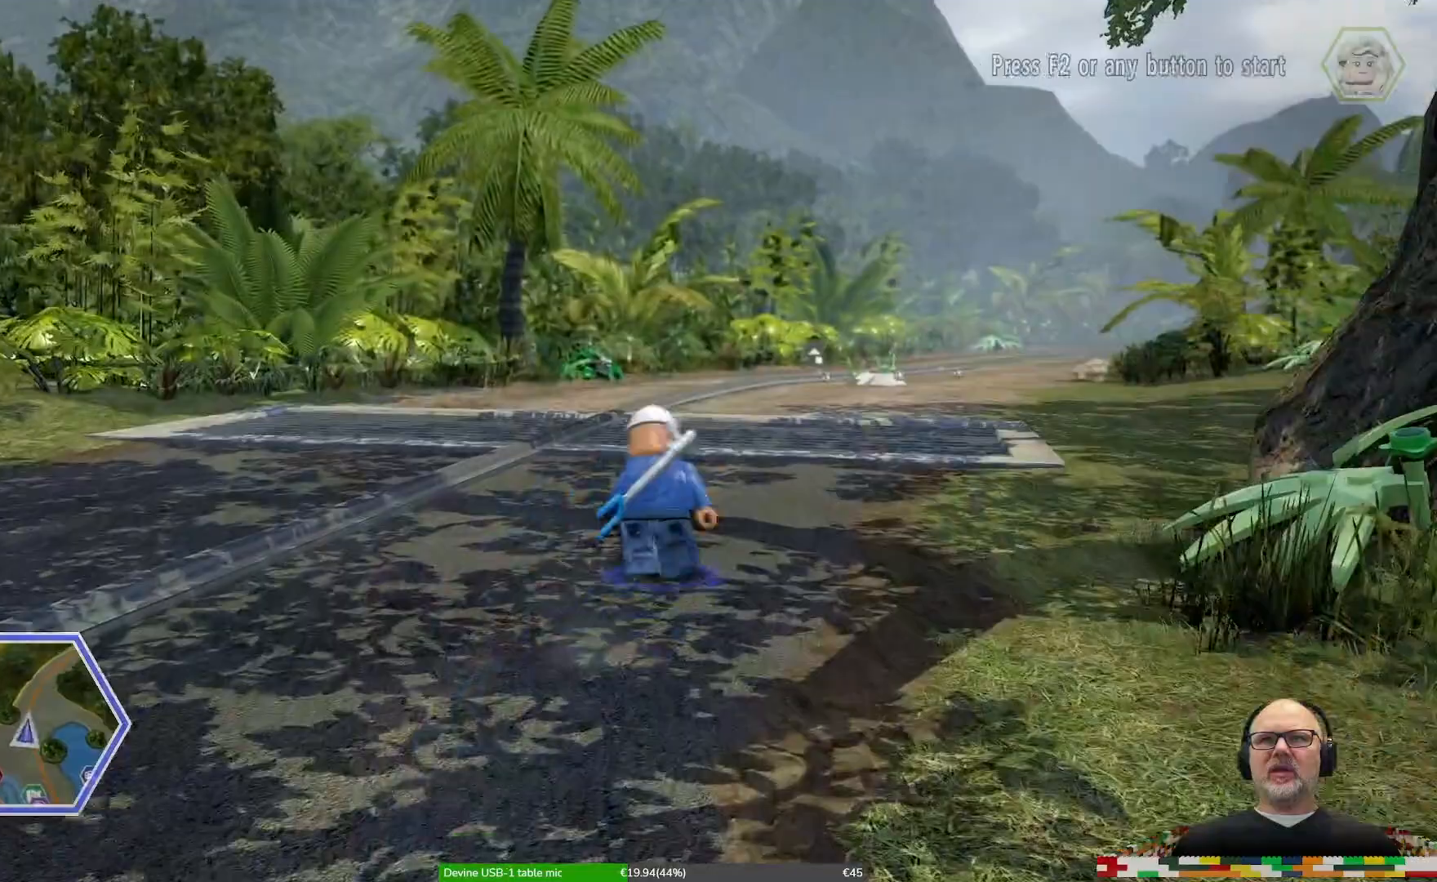
{"buttons": [], "left_stick": "up", "right_stick": "center", "events": []}
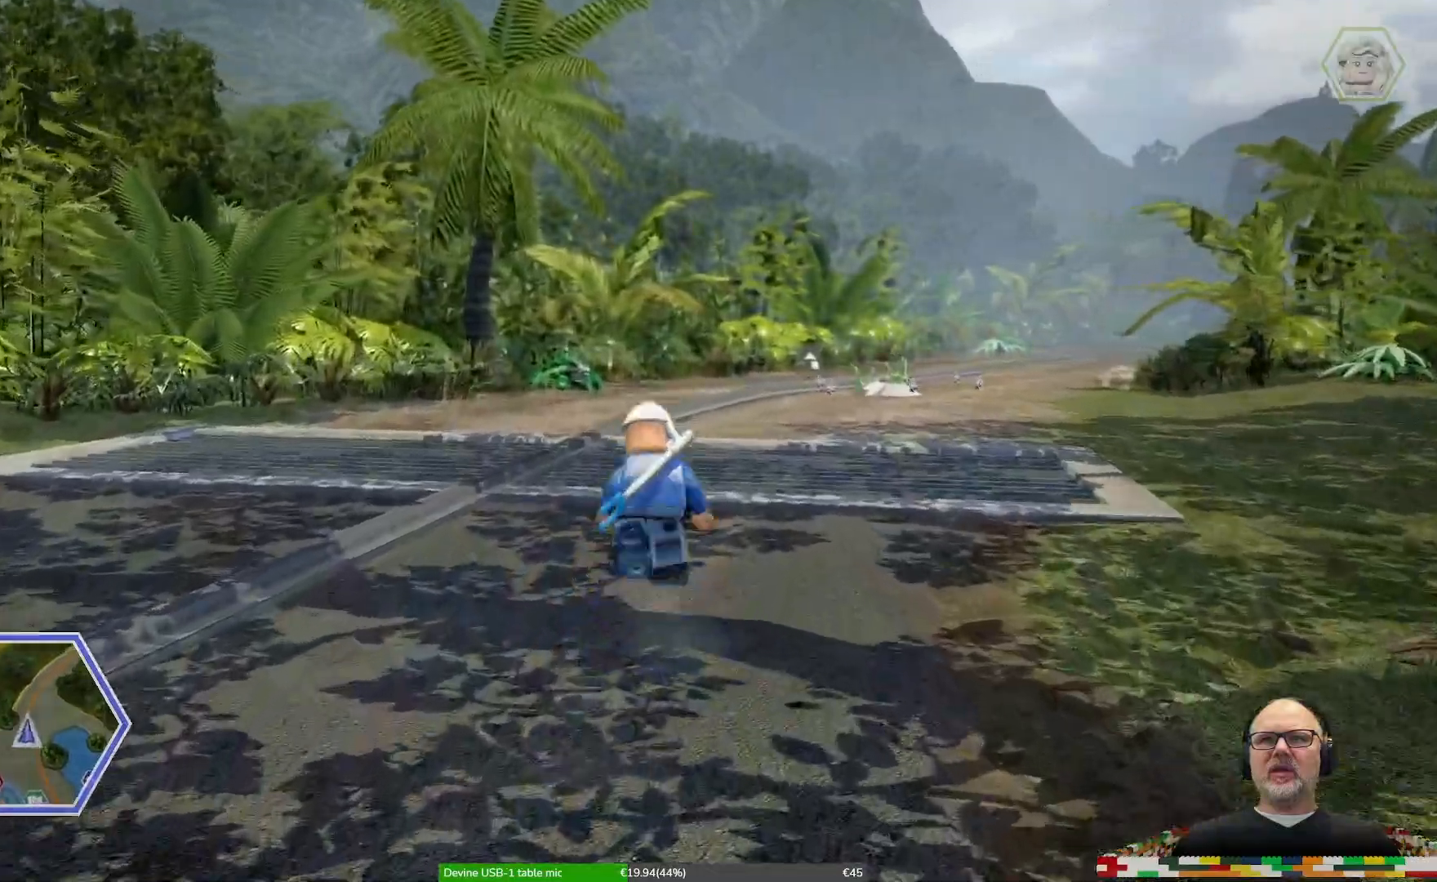
{"buttons": [], "left_stick": "up-right", "right_stick": "center", "events": [[400, "left_stick", "up-right"]]}
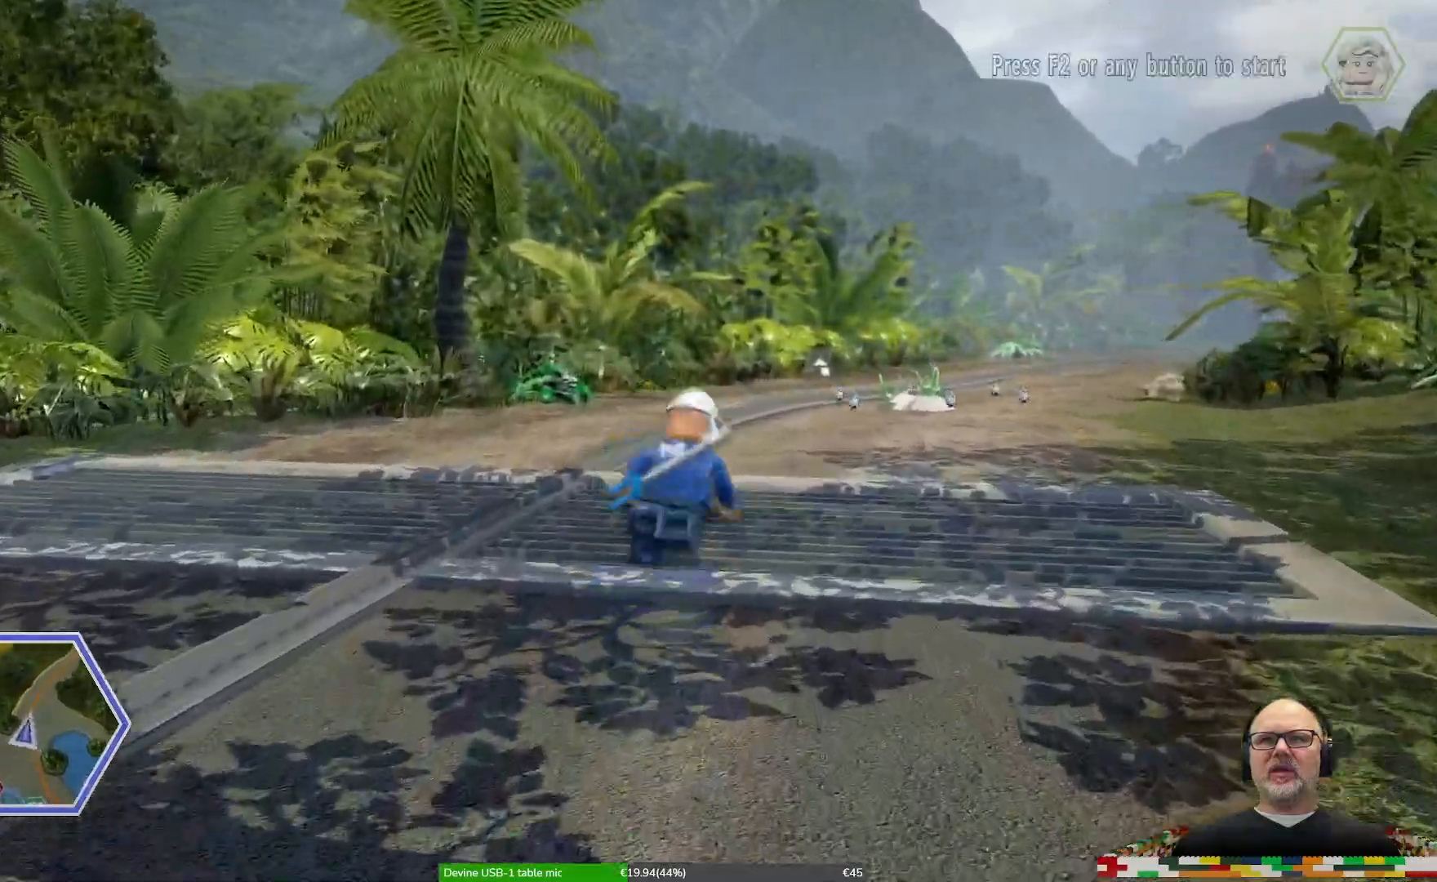
{"buttons": [], "left_stick": "up", "right_stick": "center"}
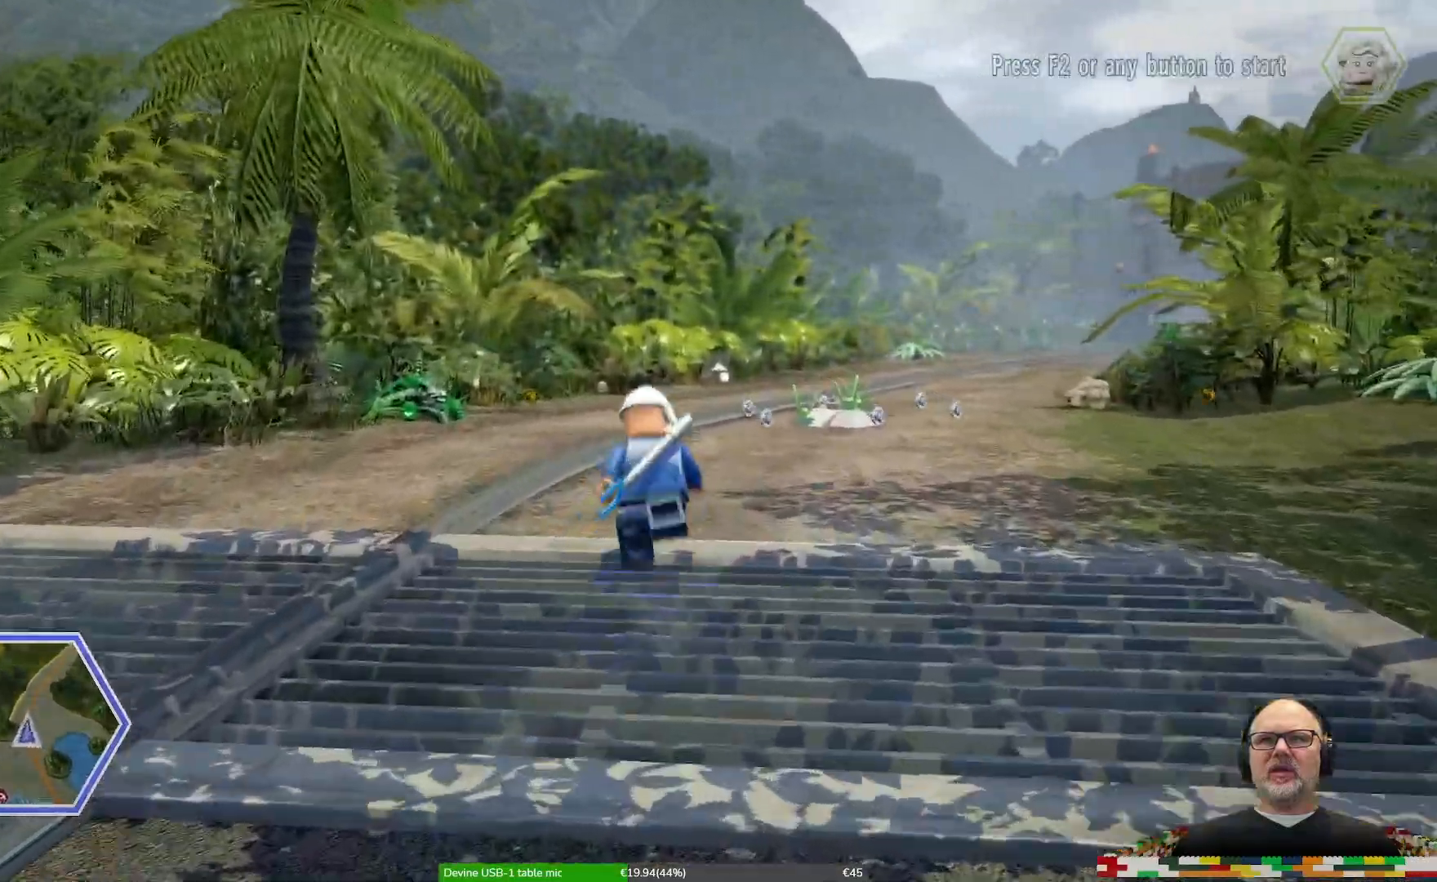
{"buttons": [], "left_stick": "up-right", "right_stick": "center"}
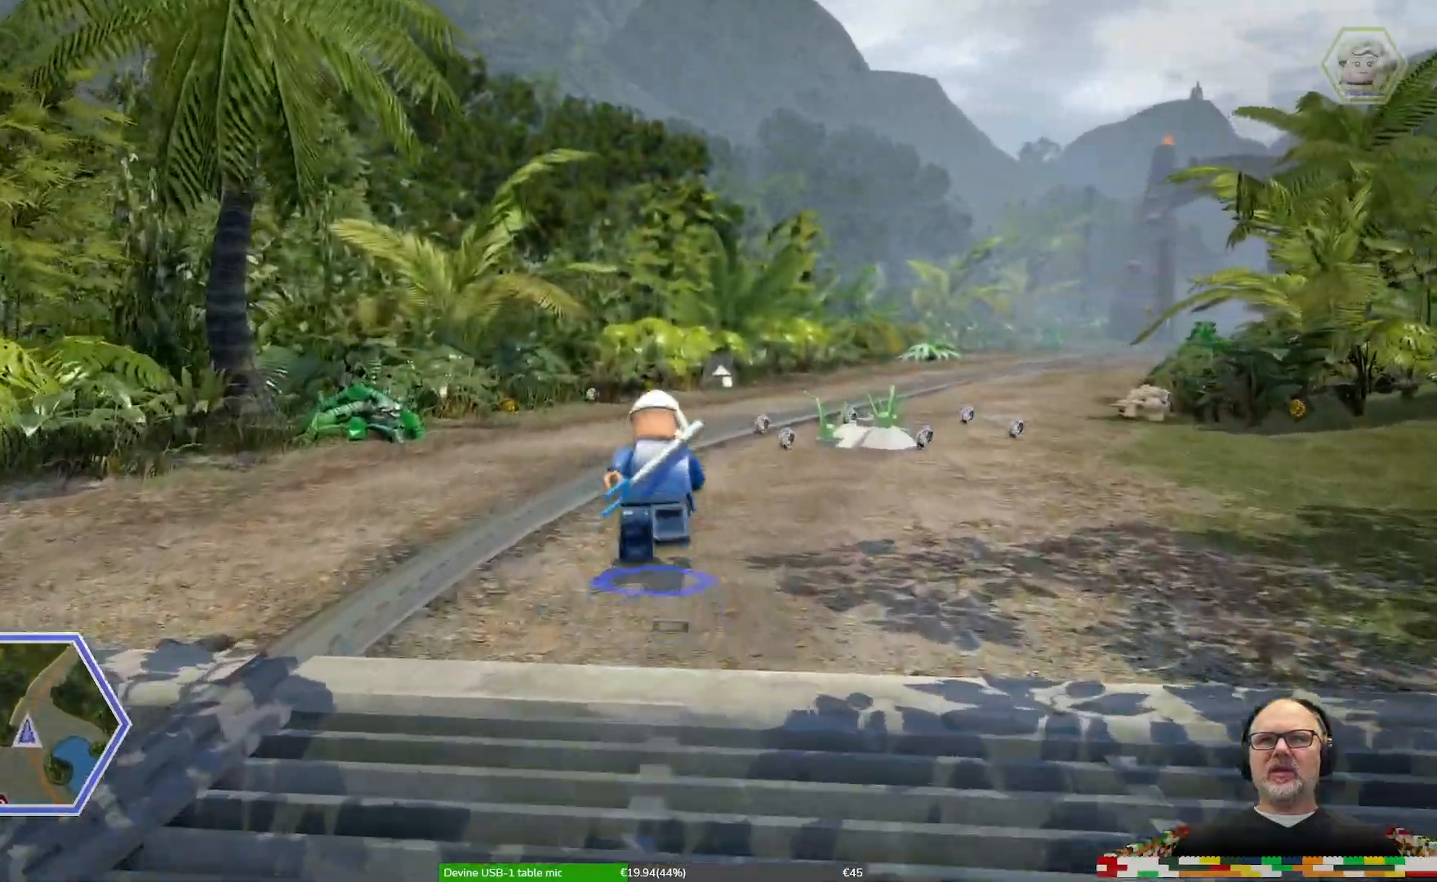
{"buttons": ["L1"], "left_stick": "up", "right_stick": "center"}
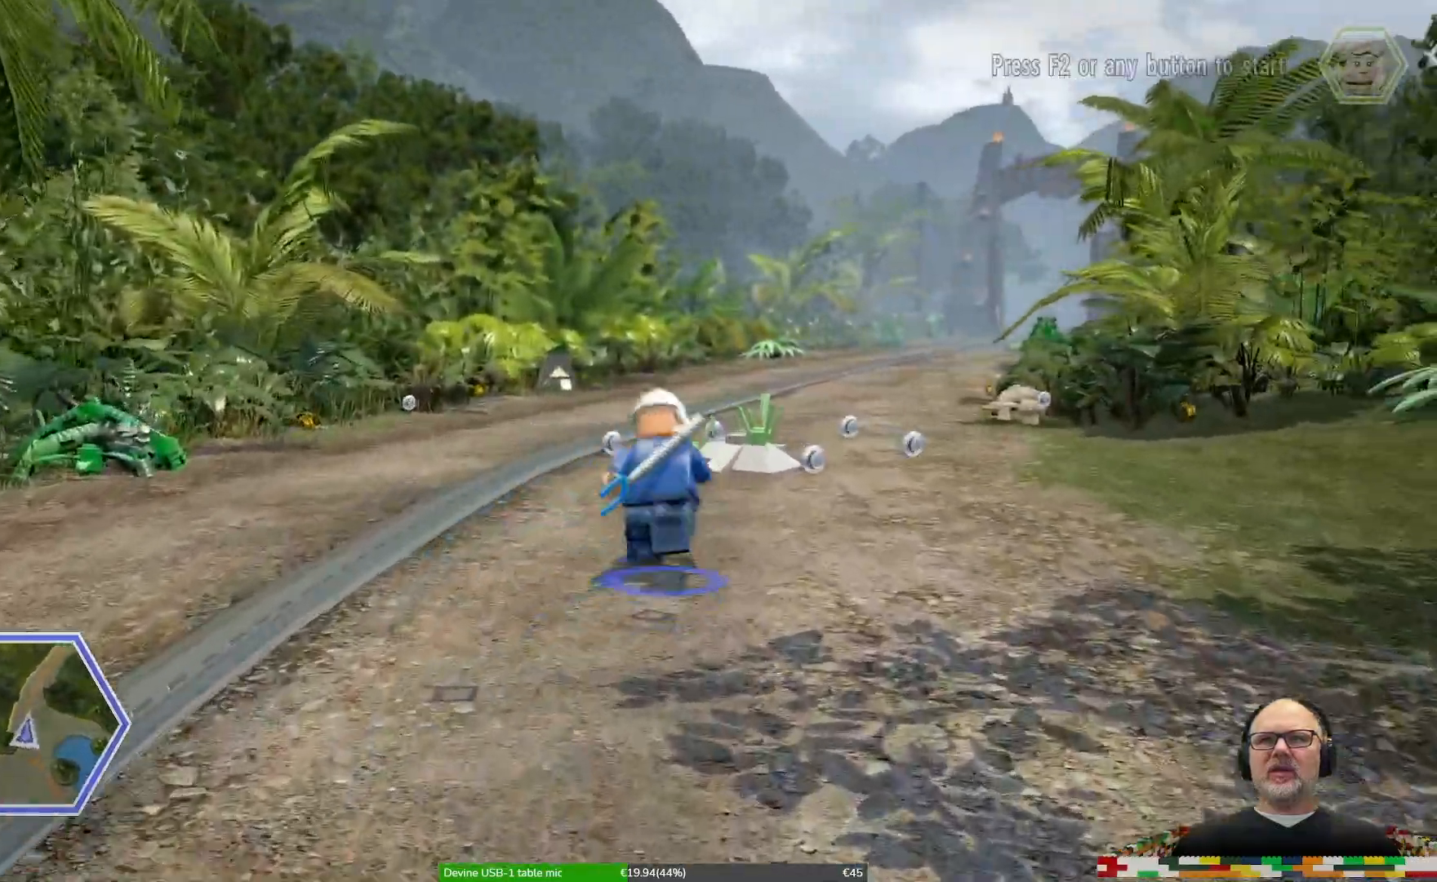
{"buttons": ["L1", "DPAD_UP"], "left_stick": "up", "right_stick": "center", "events": [[133, "L1", "up"], [333, "L1", "down"], [467, "DPAD_UP", "down"]]}
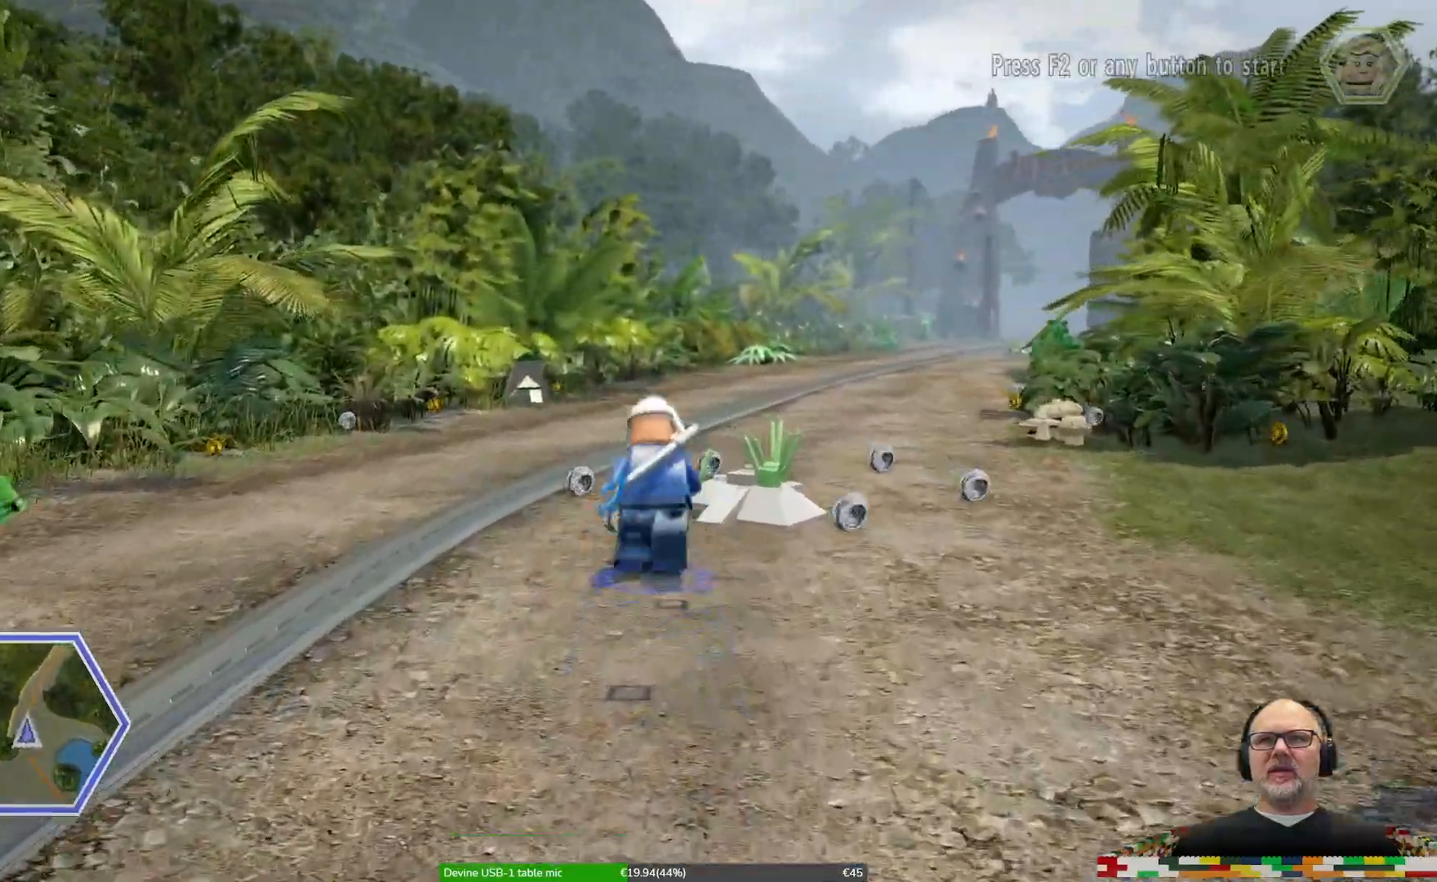
{"buttons": [], "left_stick": "up-right", "right_stick": "center"}
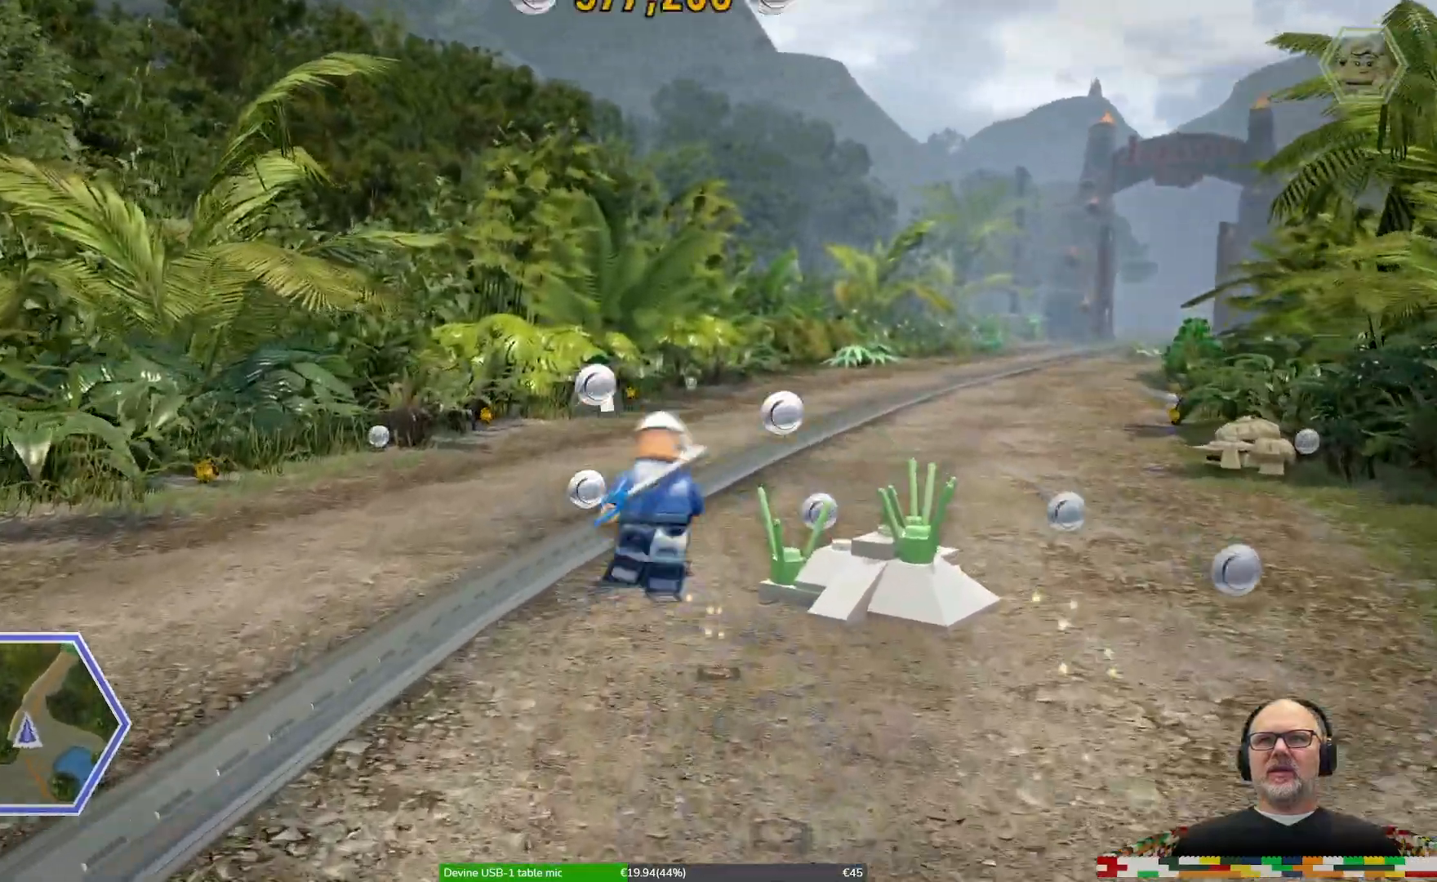
{"buttons": ["L1"], "left_stick": "up", "right_stick": "center"}
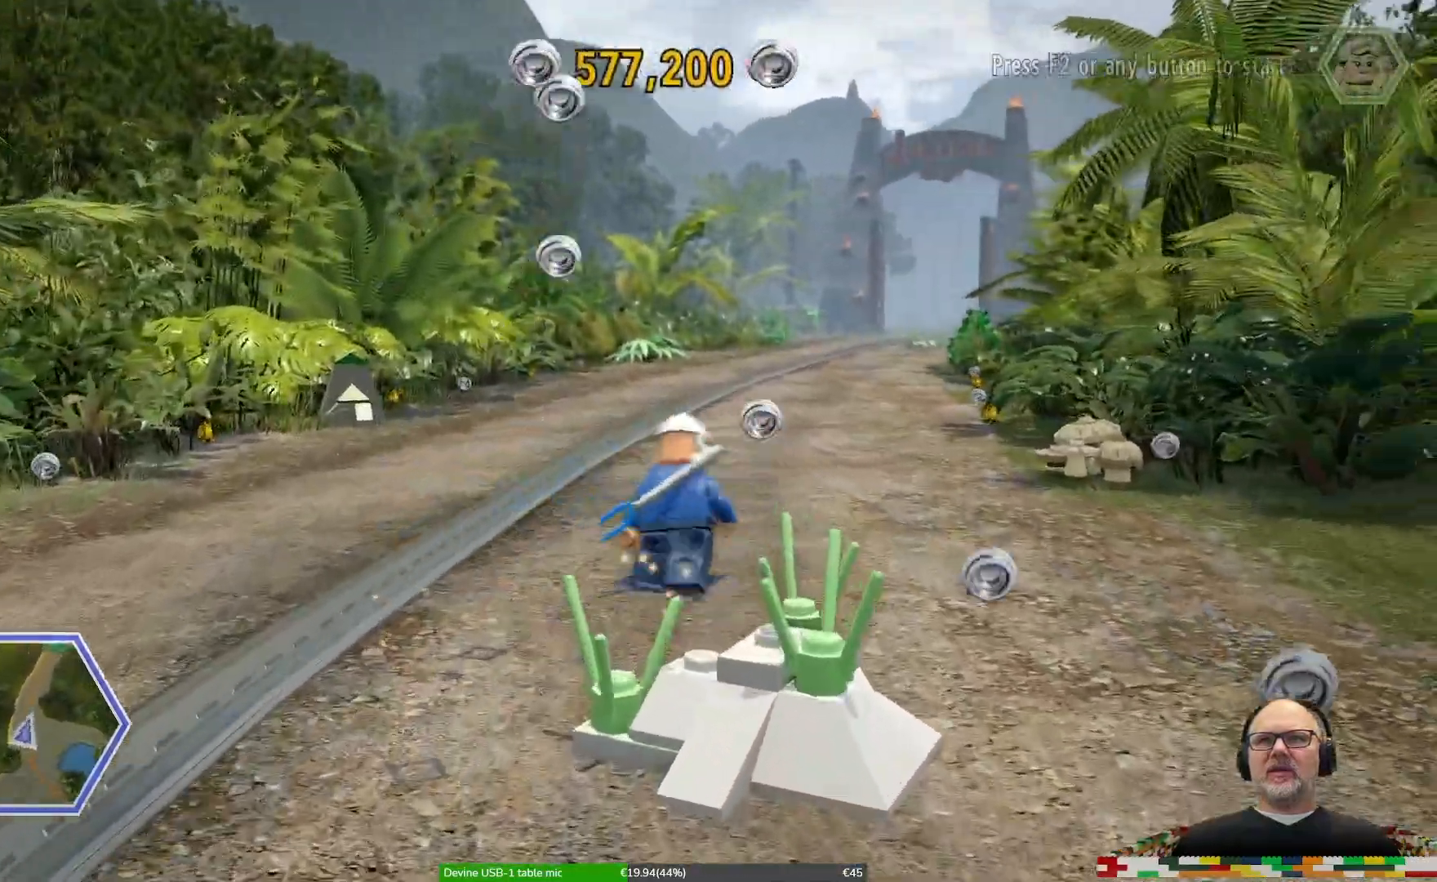
{"buttons": ["L1"], "left_stick": "up", "right_stick": "center", "events": [[33, "L1", "up"], [100, "L1", "down"], [400, "L1", "up"], [467, "L1", "down"]]}